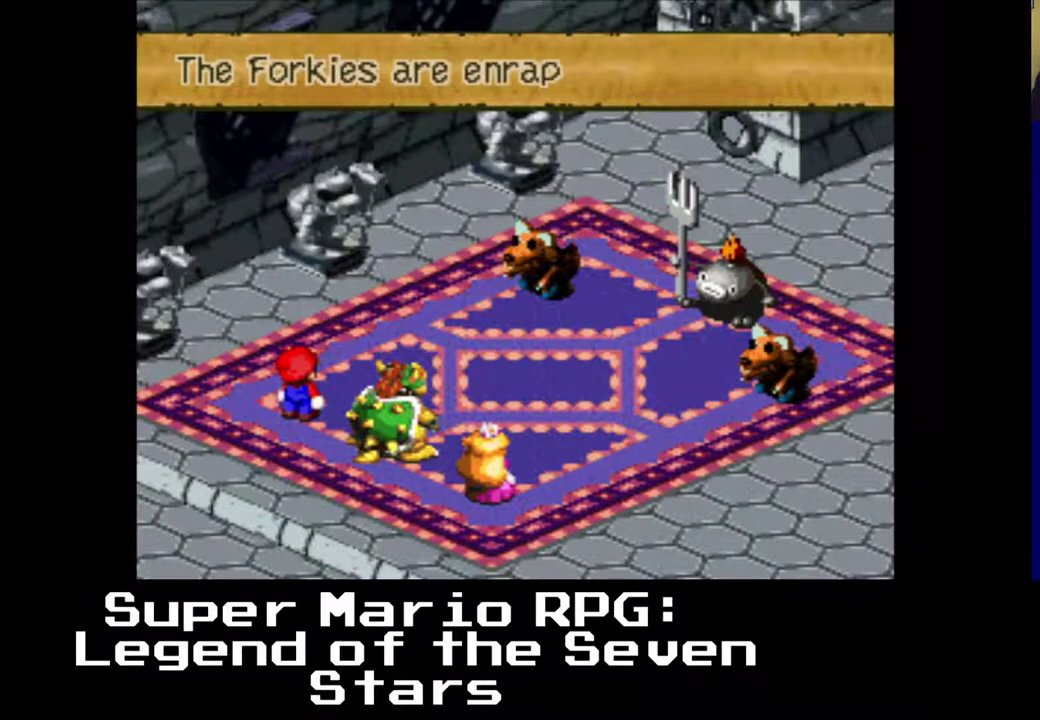
Gameplay with a controller (Xbox layout); each line is a JSON object with the inputs held at the frame after it. "events" lists button and stick changes between this image and that frame as [ms after this image, input, new state], when the widget could be followed in between. Not read: L3 R3 right_stick.
{"buttons": [], "left_stick": "center", "events": []}
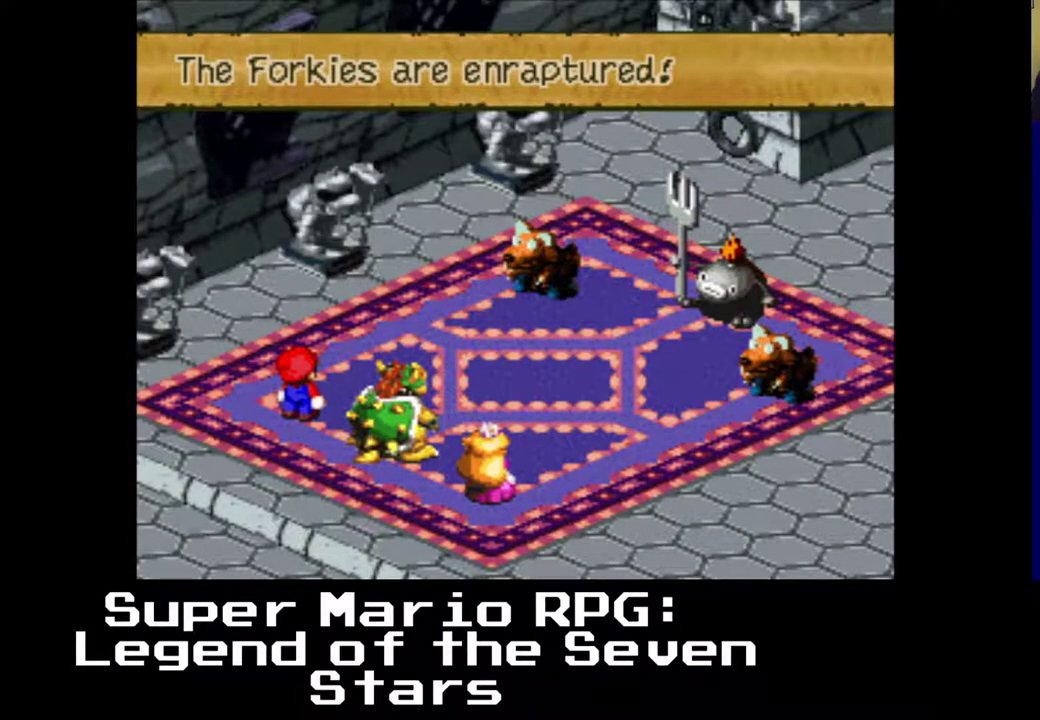
{"buttons": ["B"], "left_stick": "center", "events": [[467, "B", "down"]]}
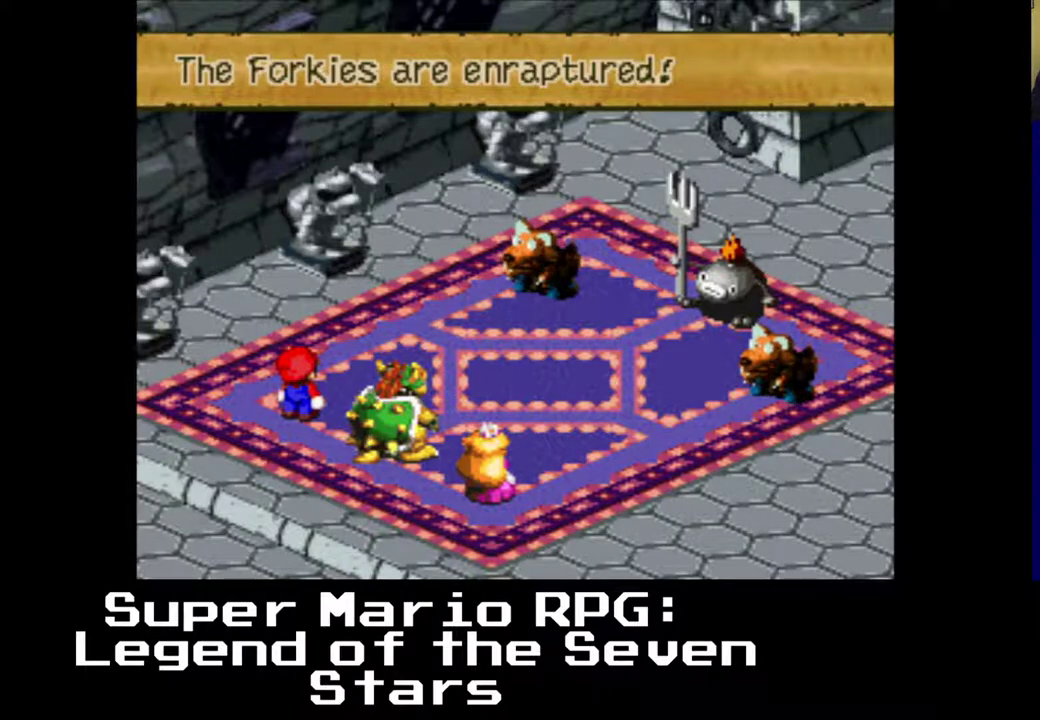
{"buttons": [], "left_stick": "center", "events": [[83, "B", "up"]]}
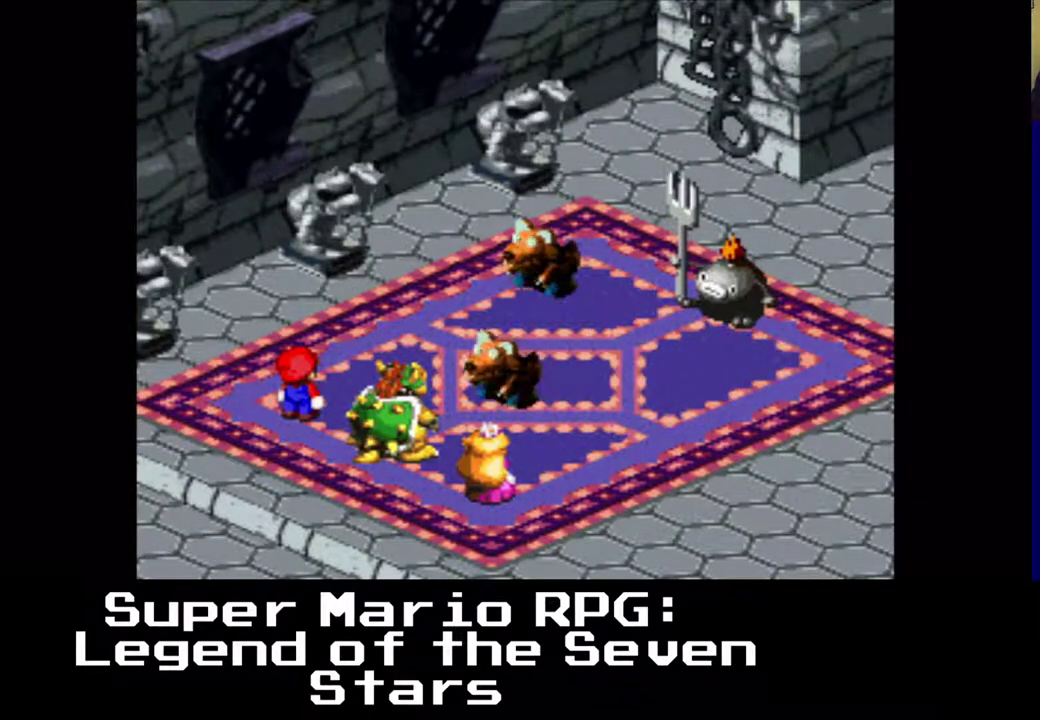
{"buttons": [], "left_stick": "center", "events": []}
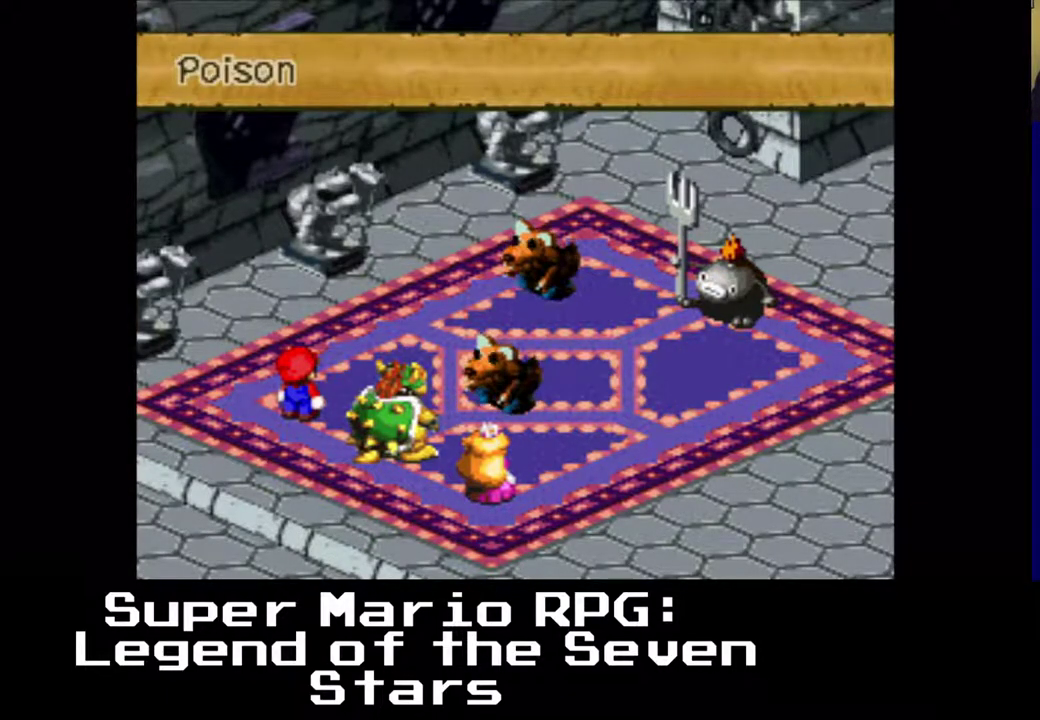
{"buttons": [], "left_stick": "center", "events": []}
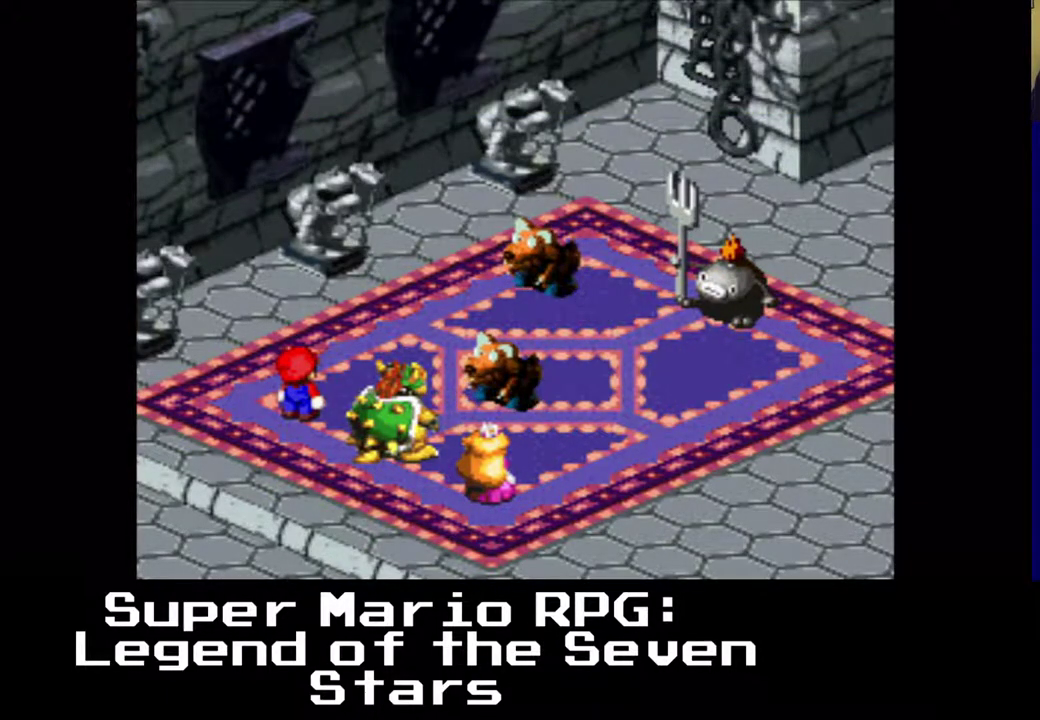
{"buttons": ["B"], "left_stick": "center", "events": [[500, "B", "down"]]}
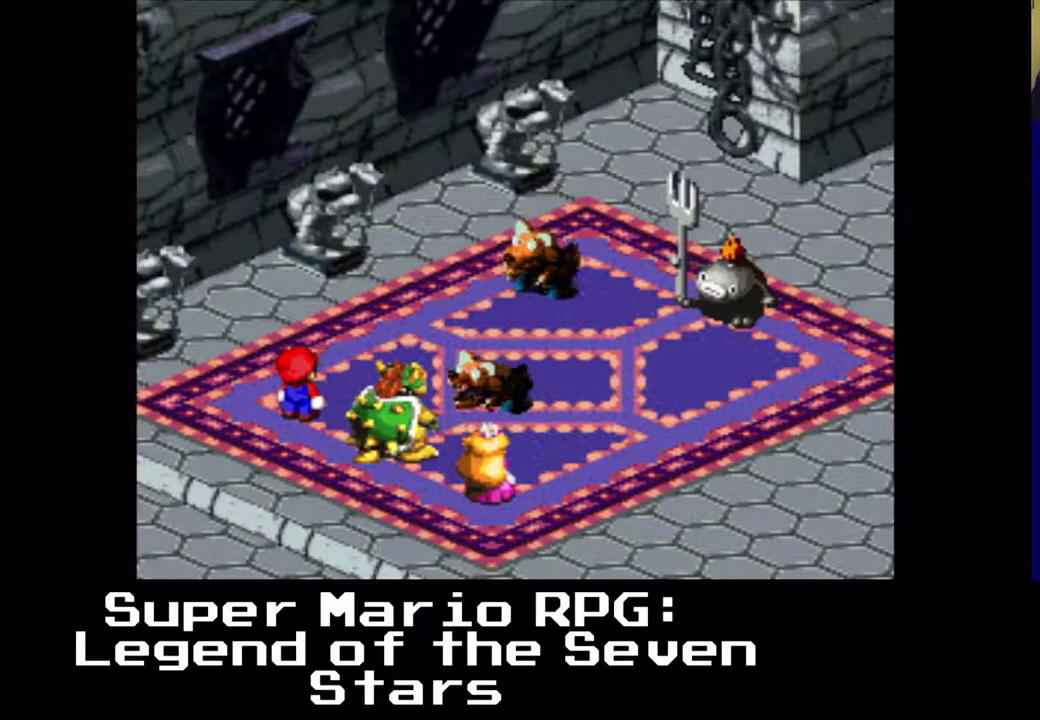
{"buttons": [], "left_stick": "center", "events": [[133, "B", "up"]]}
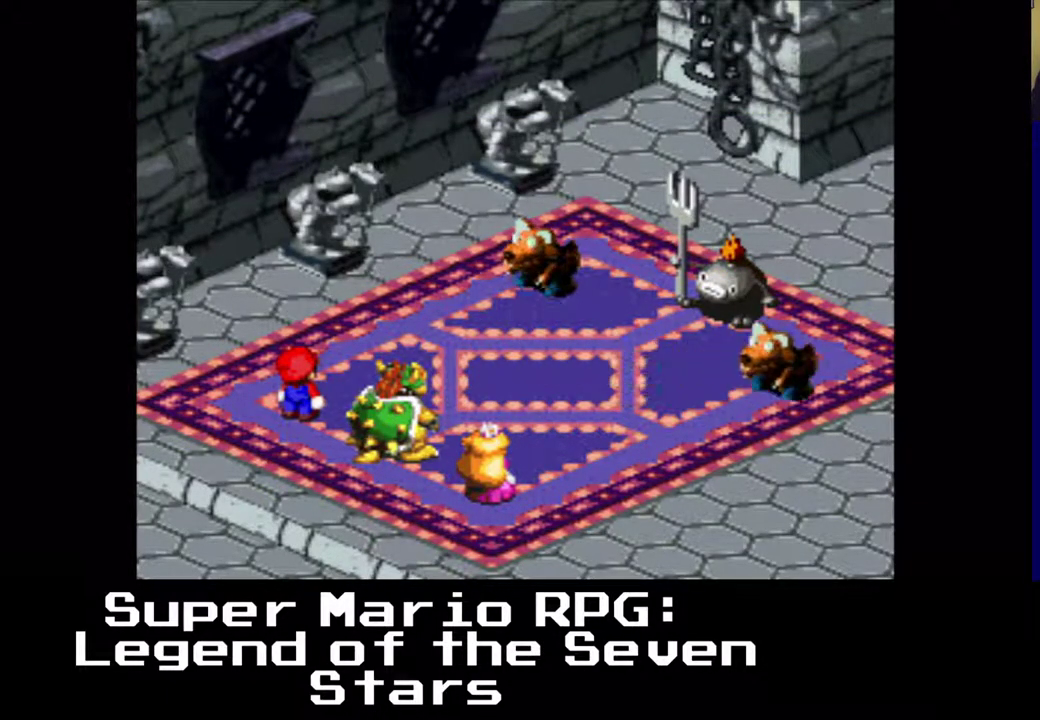
{"buttons": [], "left_stick": "center", "events": []}
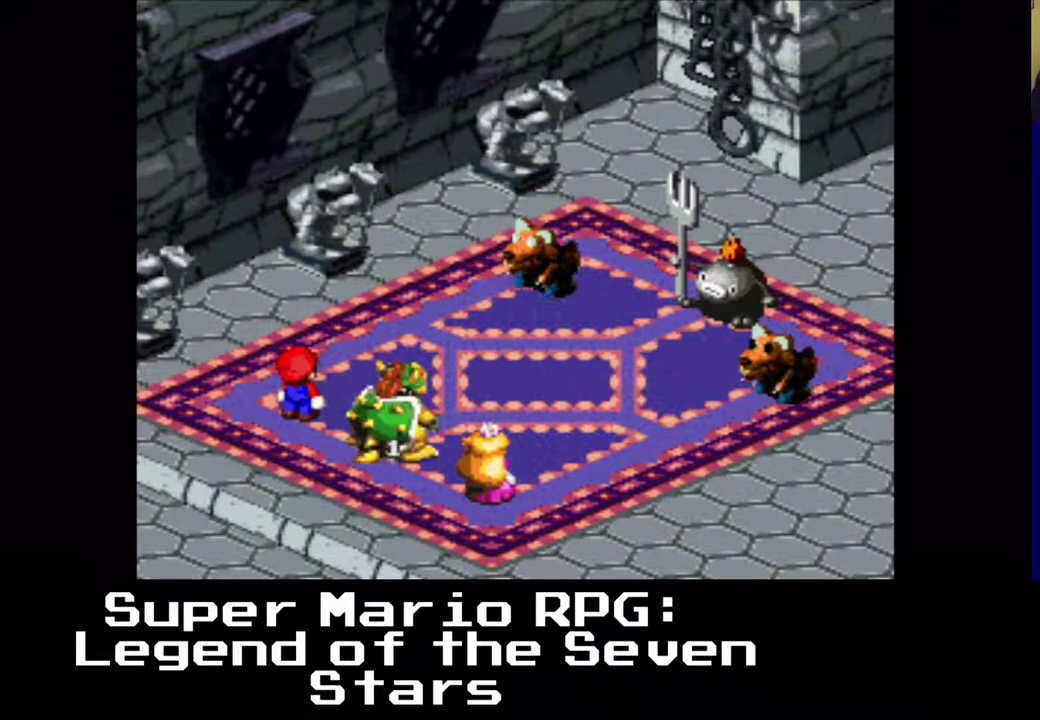
{"buttons": [], "left_stick": "center", "events": []}
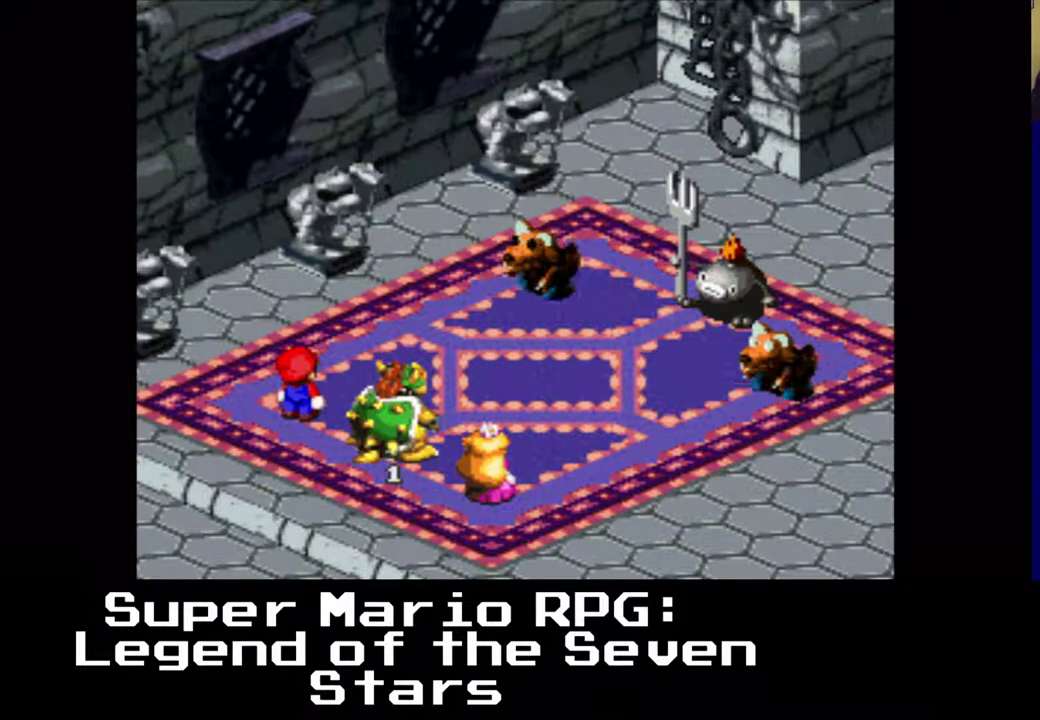
{"buttons": [], "left_stick": "center", "events": []}
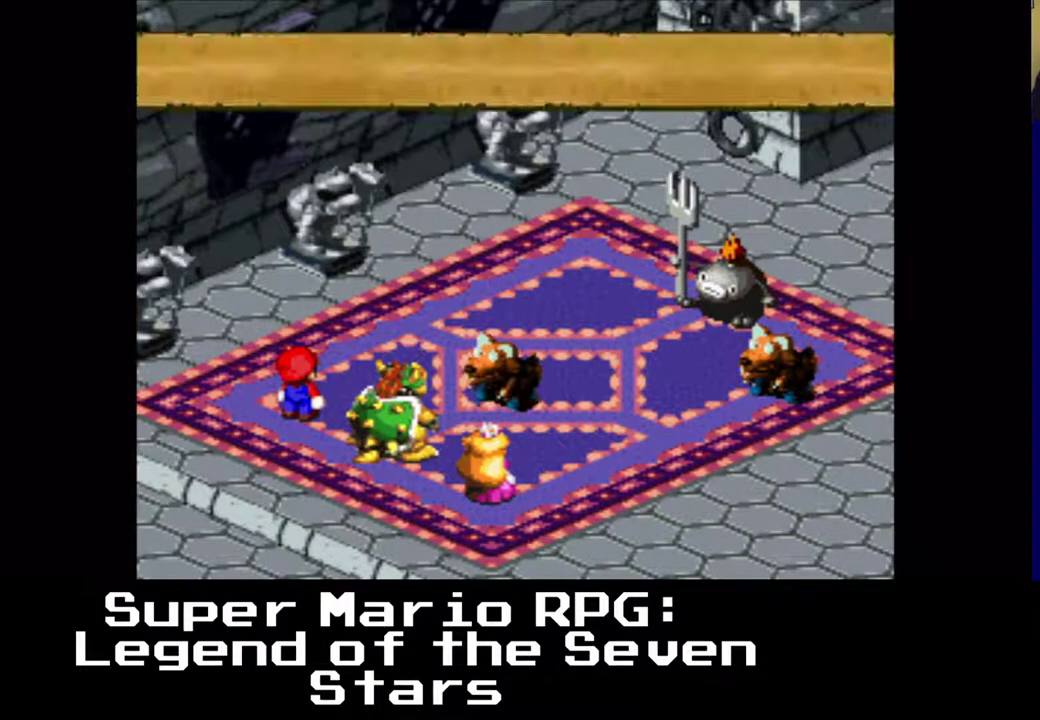
{"buttons": [], "left_stick": "center", "events": []}
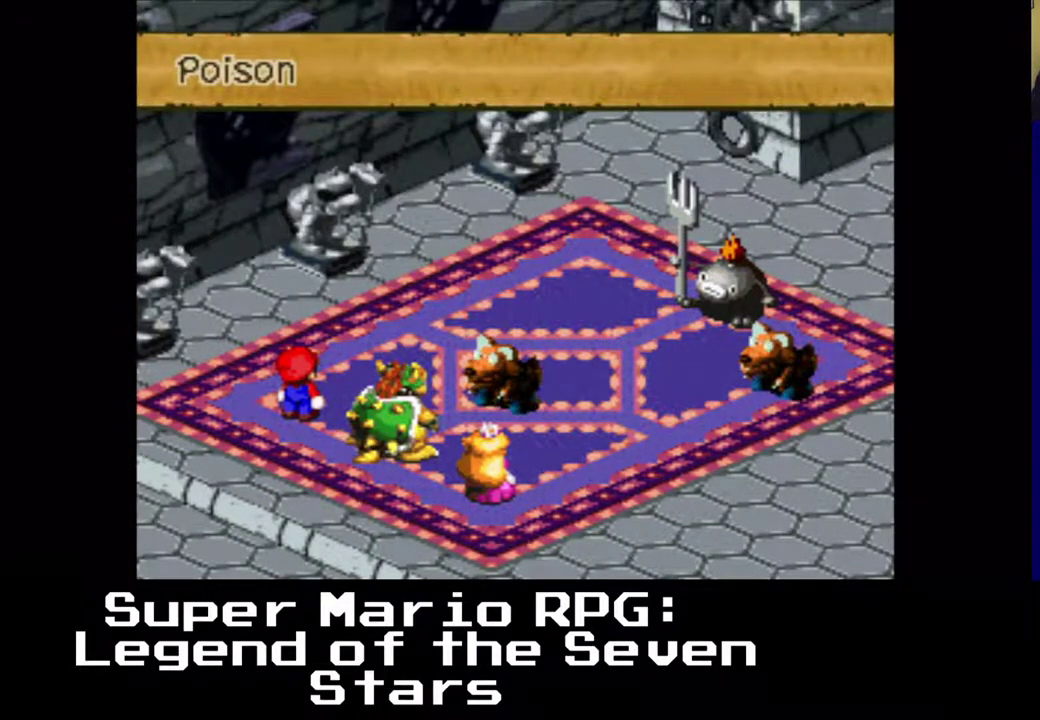
{"buttons": [], "left_stick": "center", "events": []}
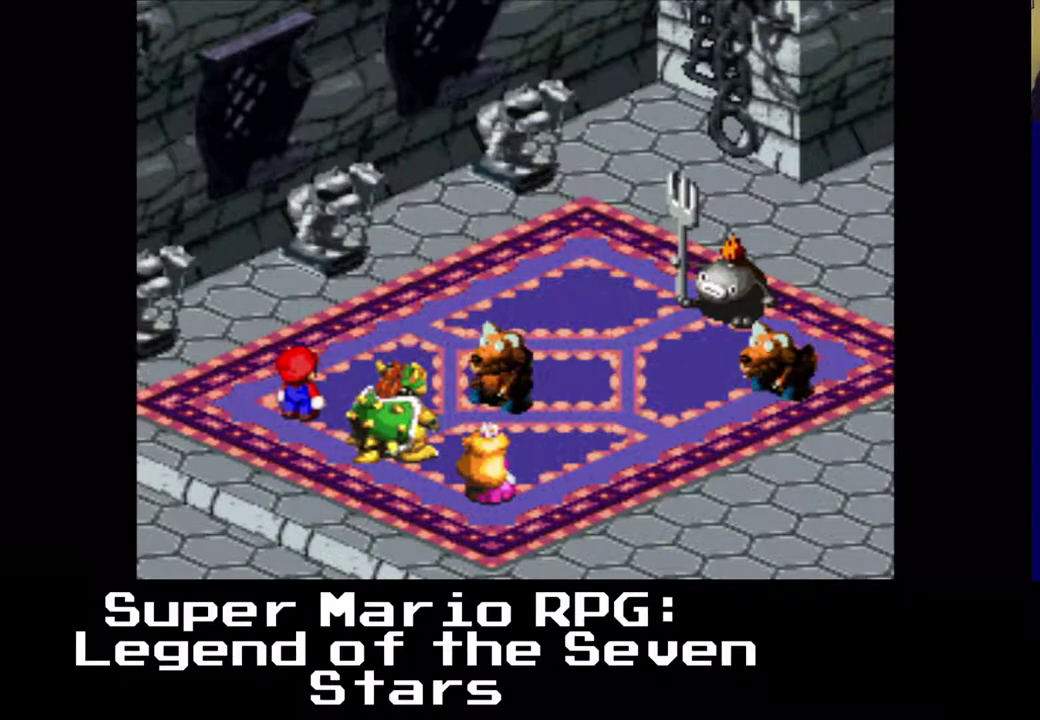
{"buttons": [], "left_stick": "center", "events": []}
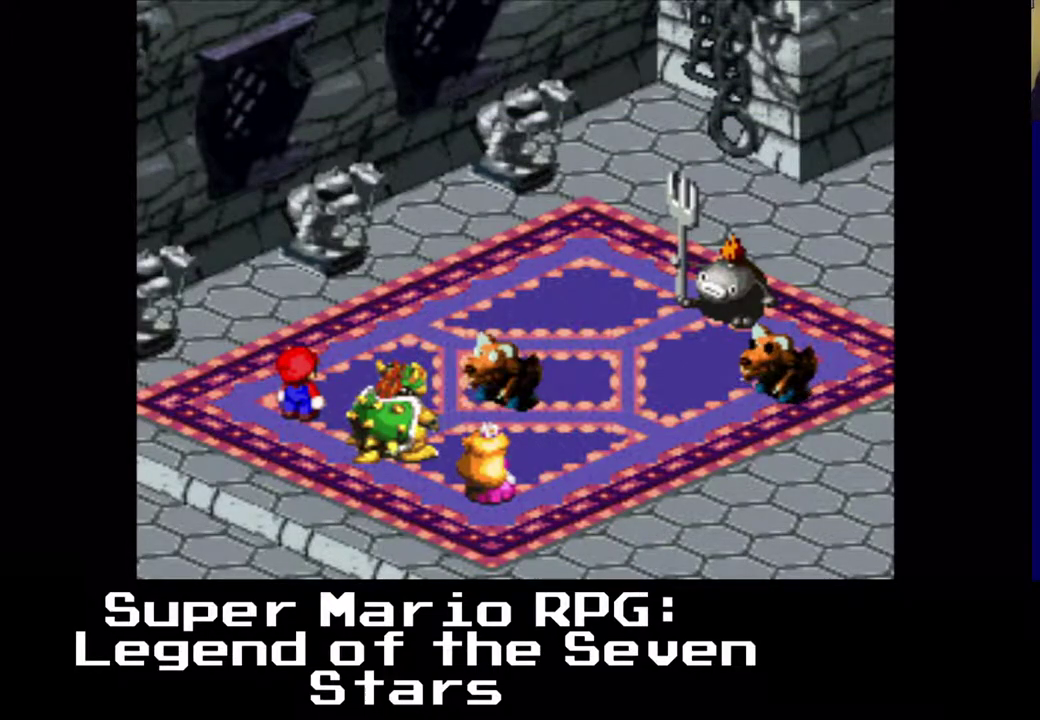
{"buttons": [], "left_stick": "center", "events": [[33, "B", "down"], [167, "B", "up"]]}
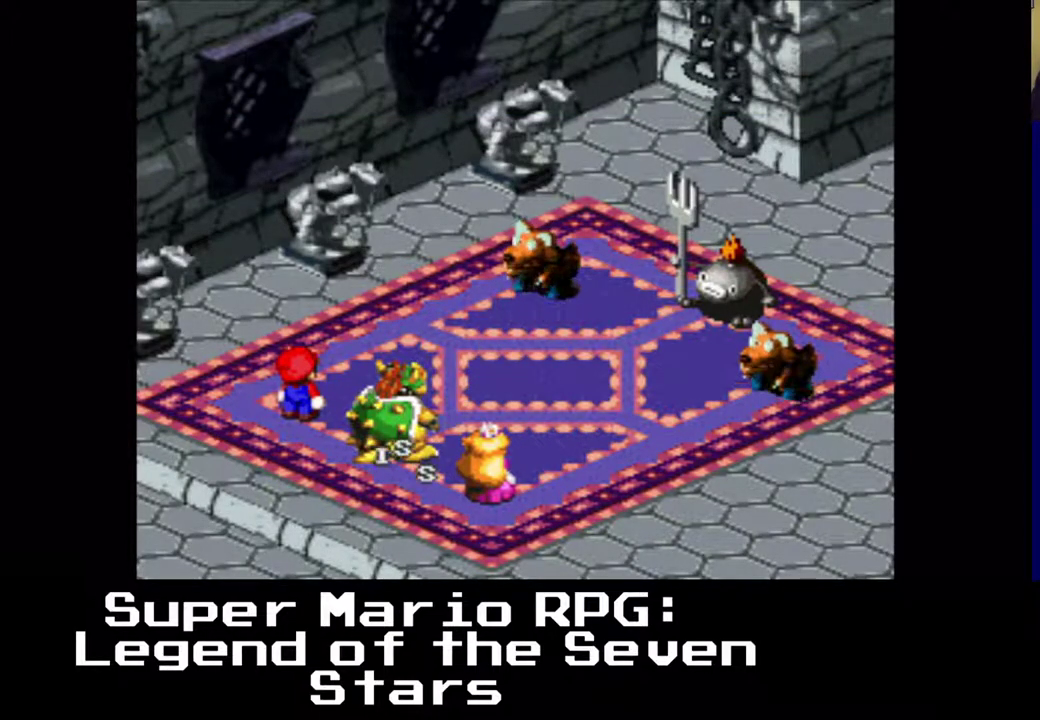
{"buttons": [], "left_stick": "center", "events": []}
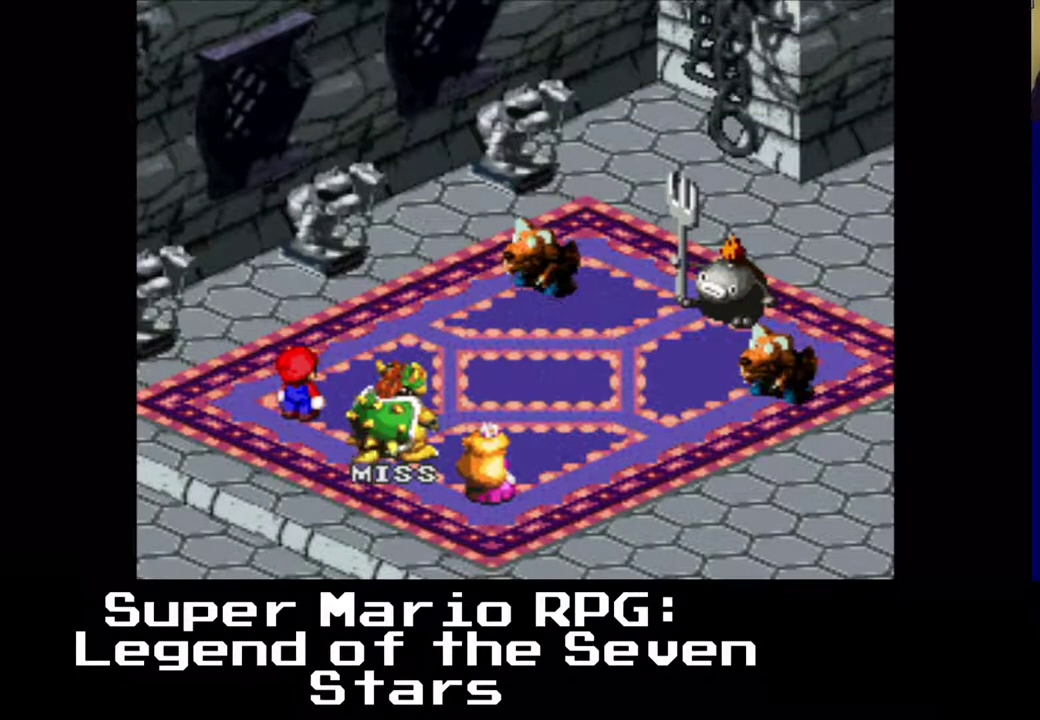
{"buttons": [], "left_stick": "center", "events": []}
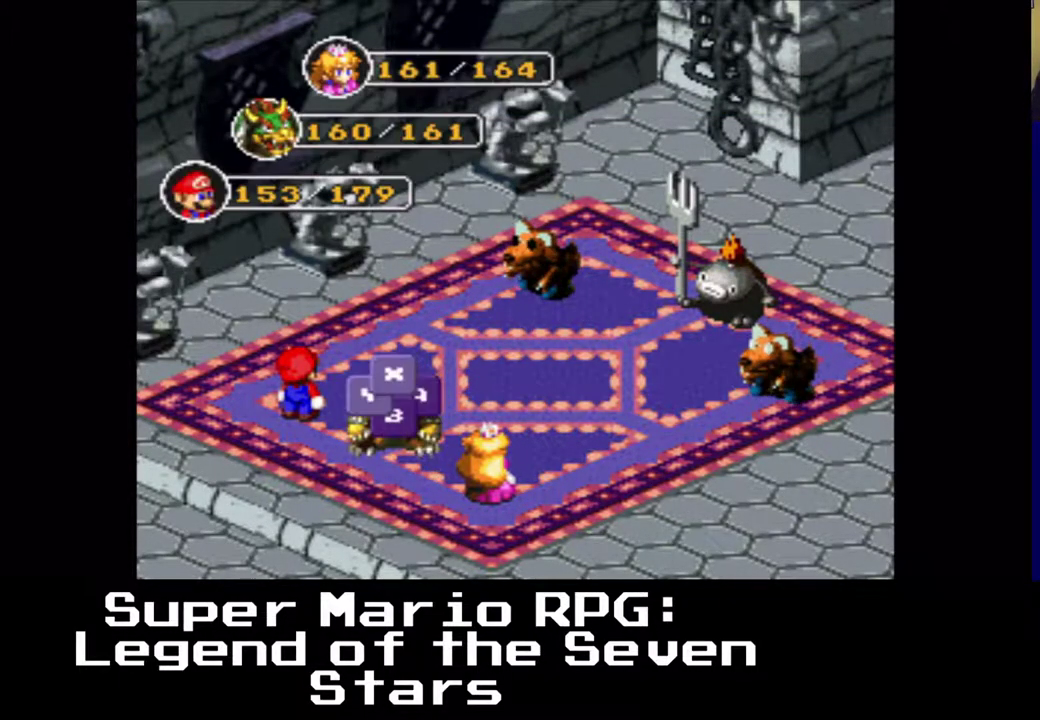
{"buttons": ["B"], "left_stick": "center", "events": [[350, "B", "down"]]}
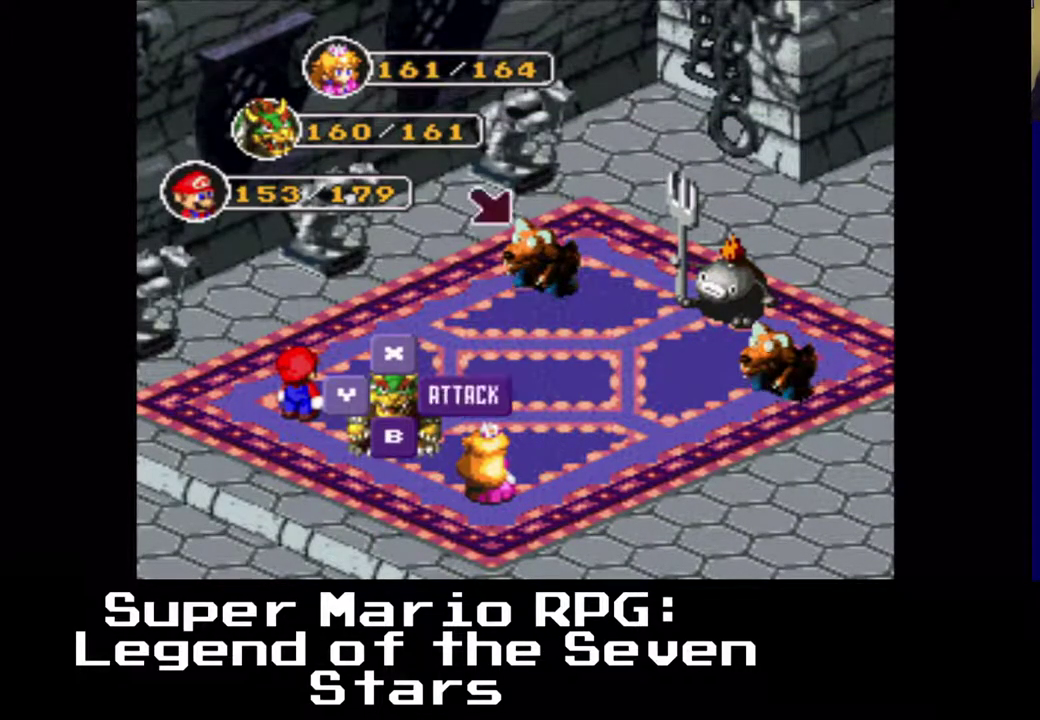
{"buttons": ["B"], "left_stick": "center", "events": [[17, "B", "up"], [383, "B", "down"]]}
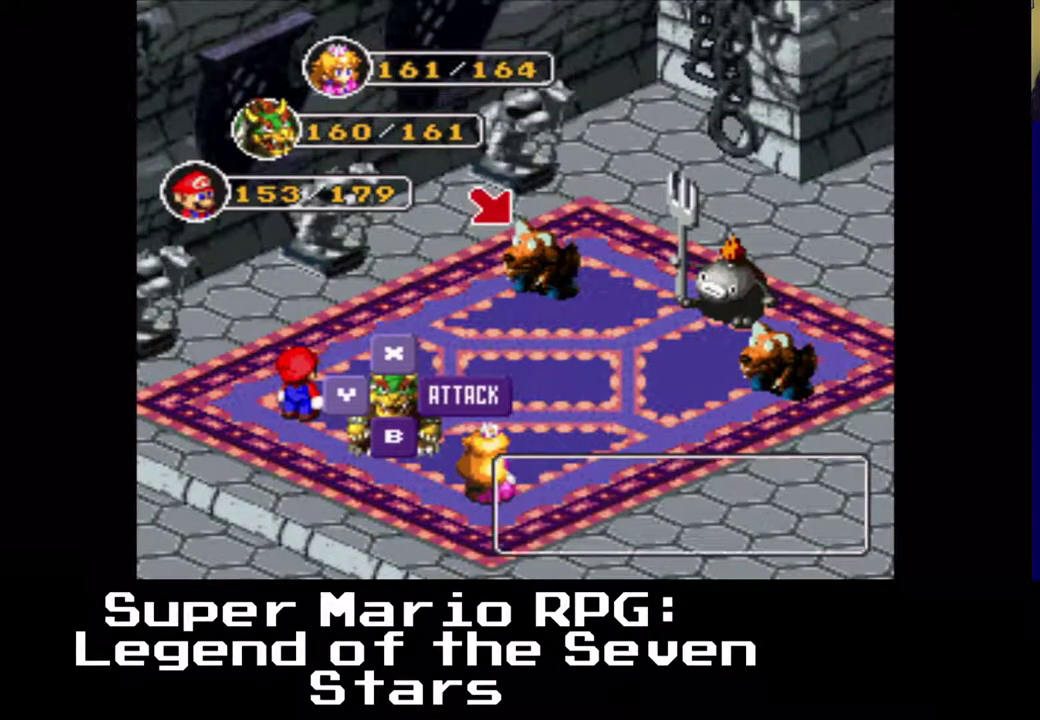
{"buttons": [], "left_stick": "center", "events": [[33, "B", "up"]]}
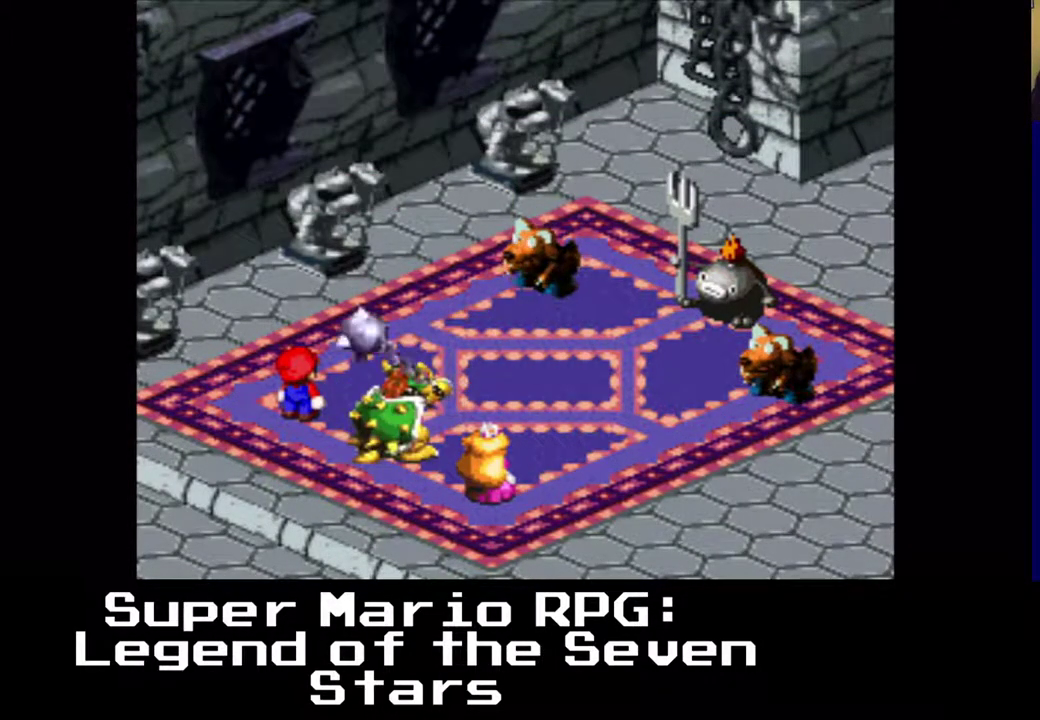
{"buttons": [], "left_stick": "center", "events": []}
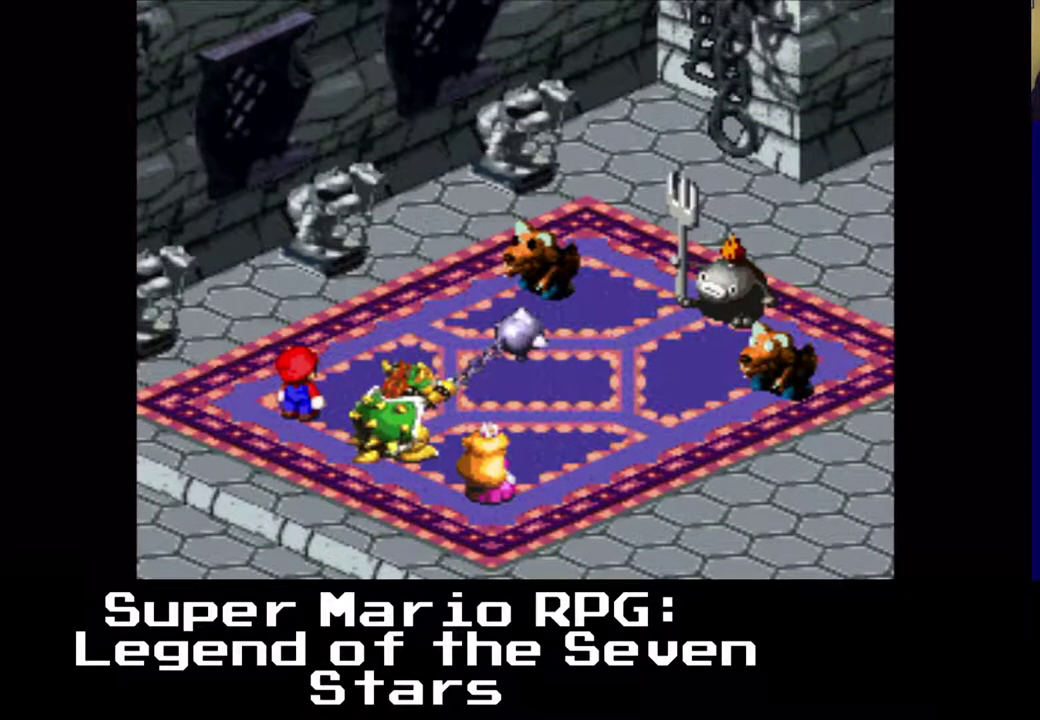
{"buttons": [], "left_stick": "center", "events": [[200, "B", "down"], [333, "B", "up"]]}
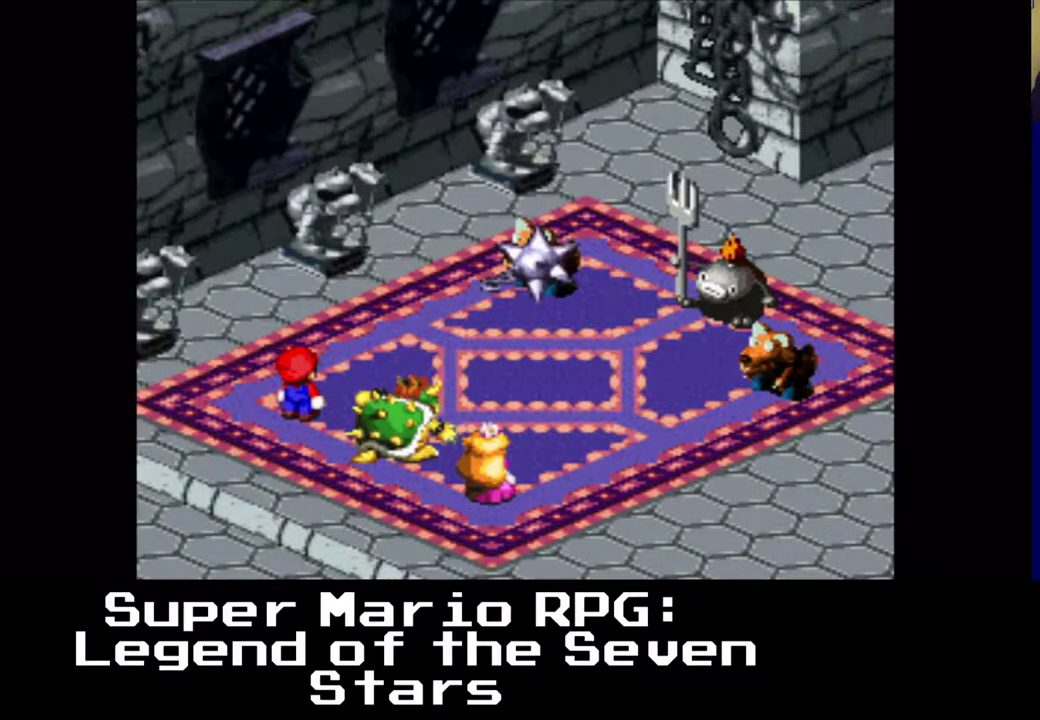
{"buttons": ["B"], "left_stick": "center", "events": [[367, "B", "down"]]}
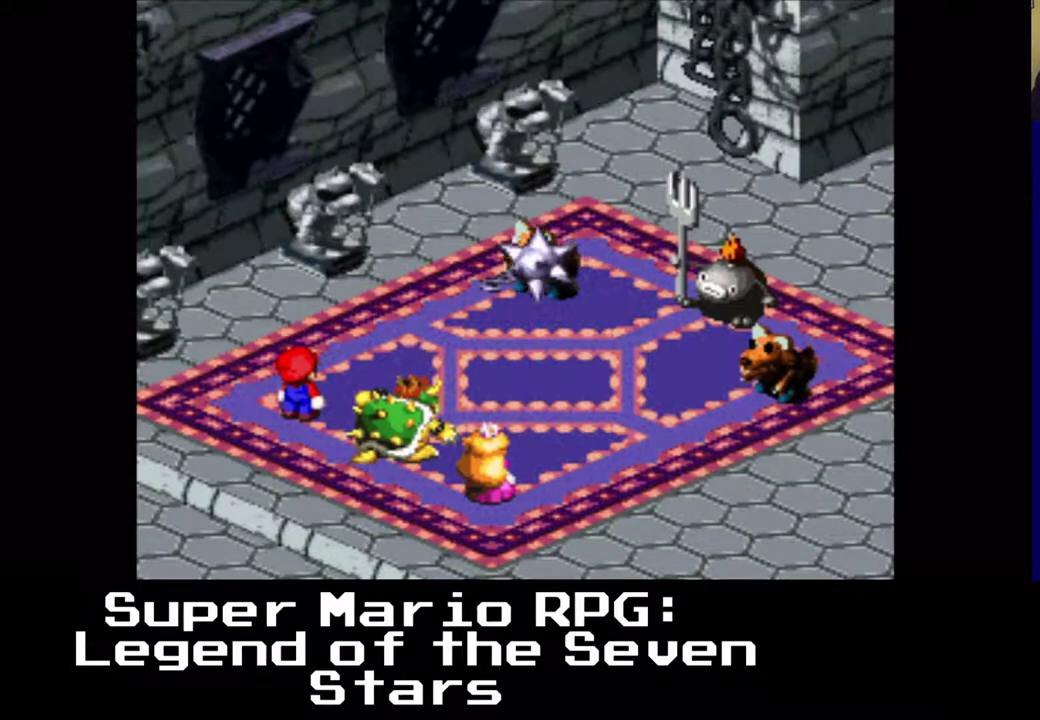
{"buttons": ["B"], "left_stick": "center", "events": [[83, "B", "up"], [433, "B", "down"]]}
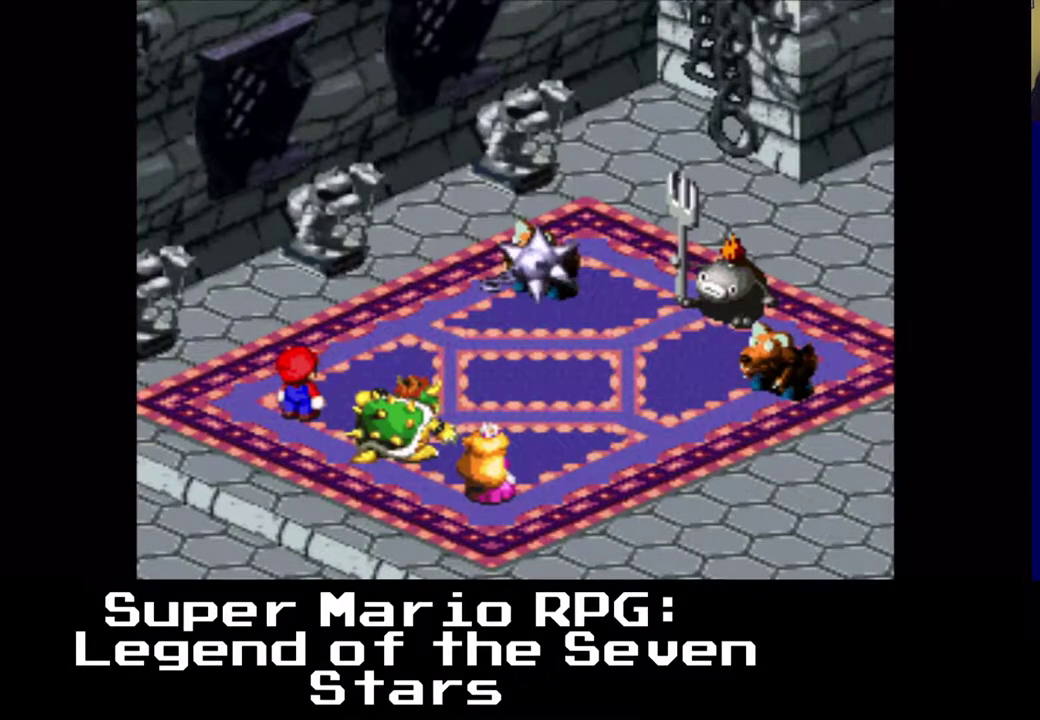
{"buttons": [], "left_stick": "center", "events": [[67, "B", "up"]]}
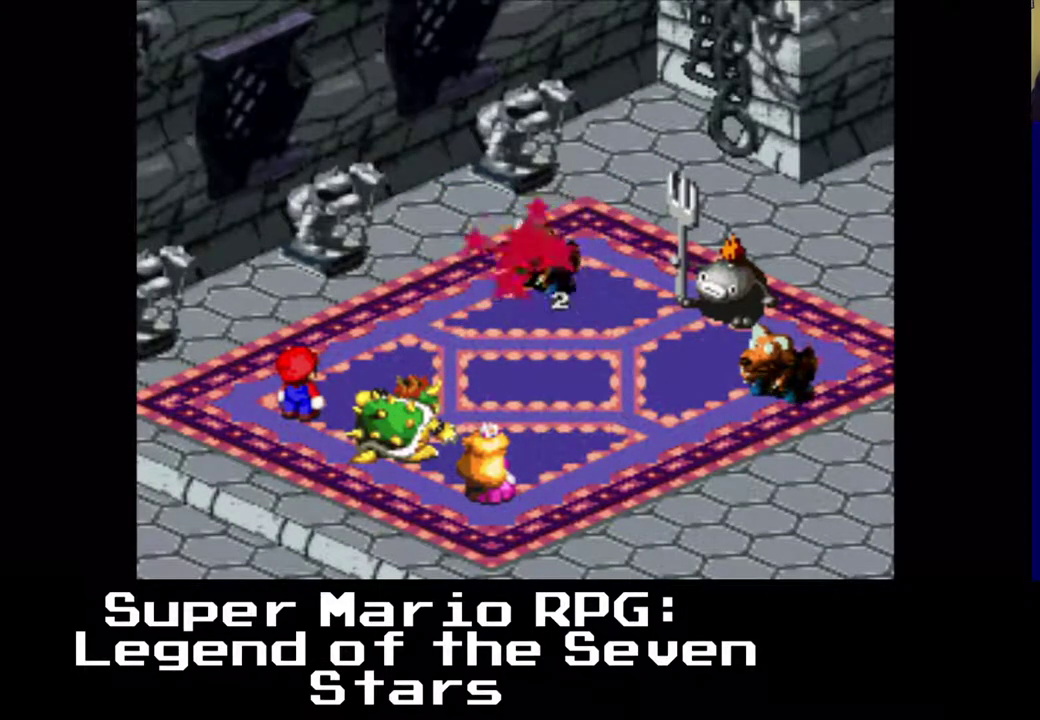
{"buttons": [], "left_stick": "center", "events": []}
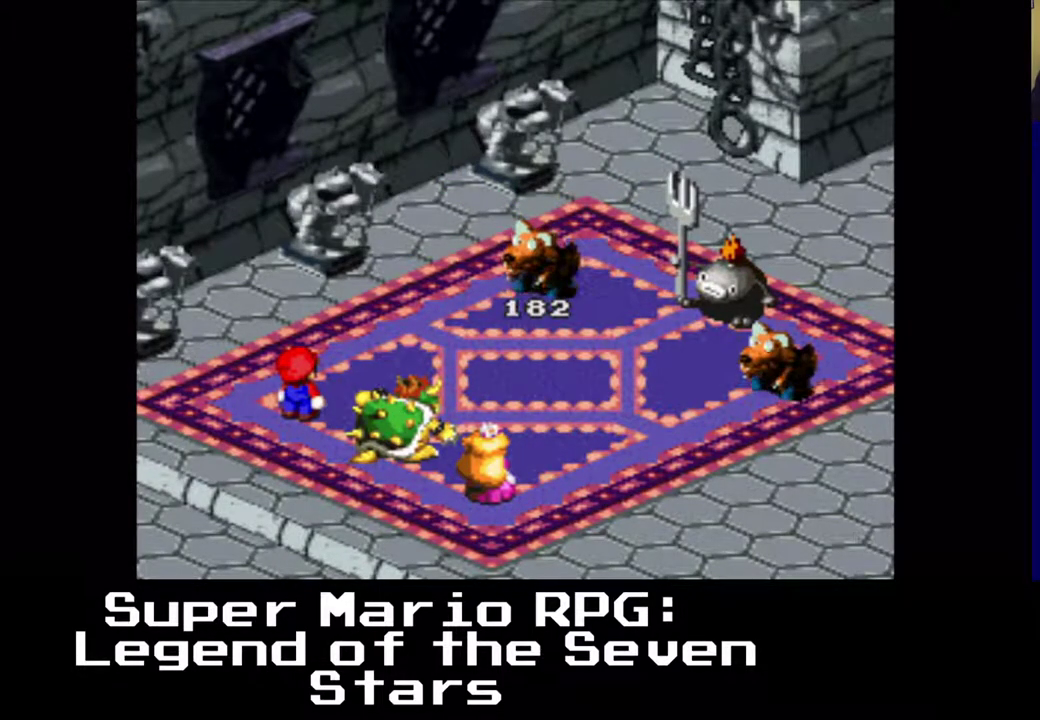
{"buttons": [], "left_stick": "center", "events": []}
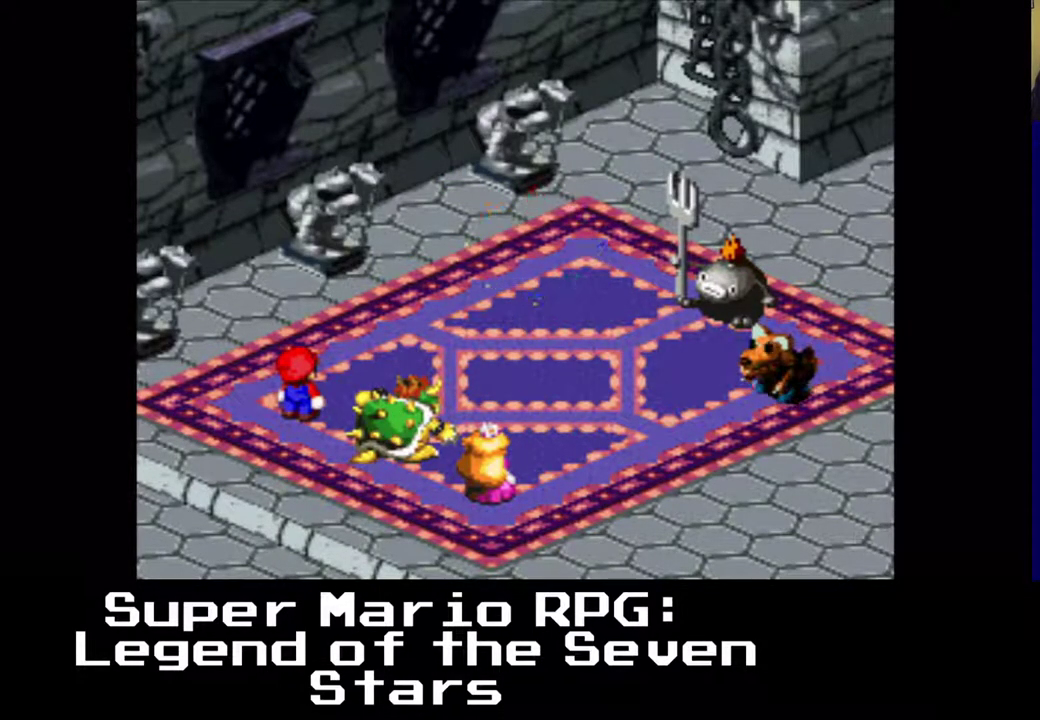
{"buttons": [], "left_stick": "center", "events": []}
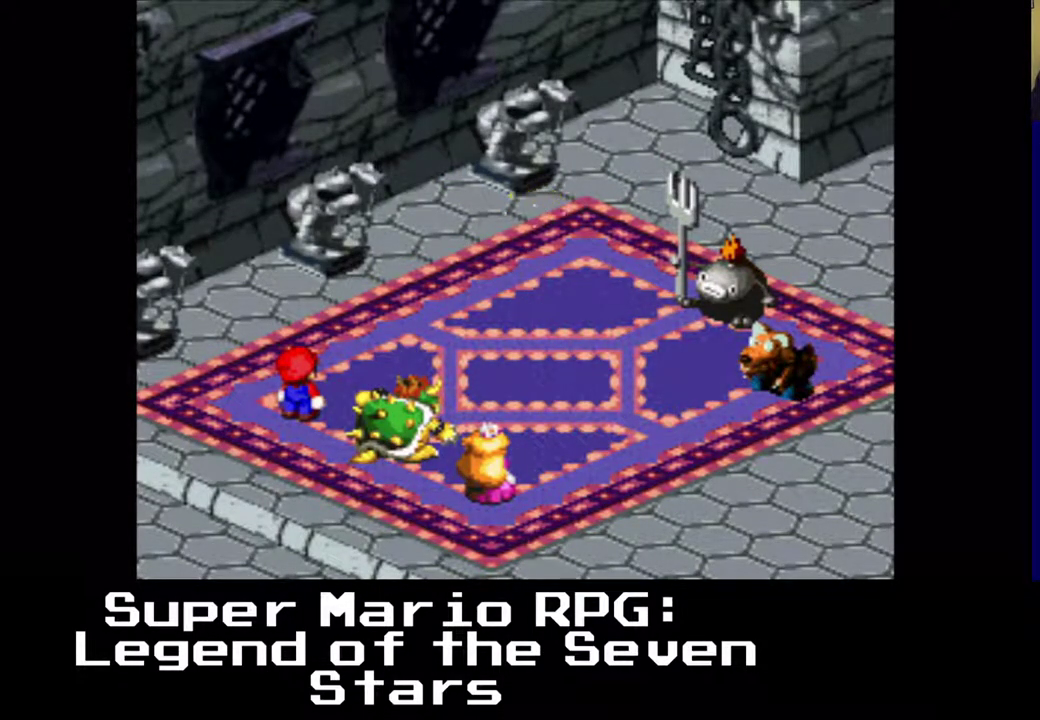
{"buttons": [], "left_stick": "center", "events": []}
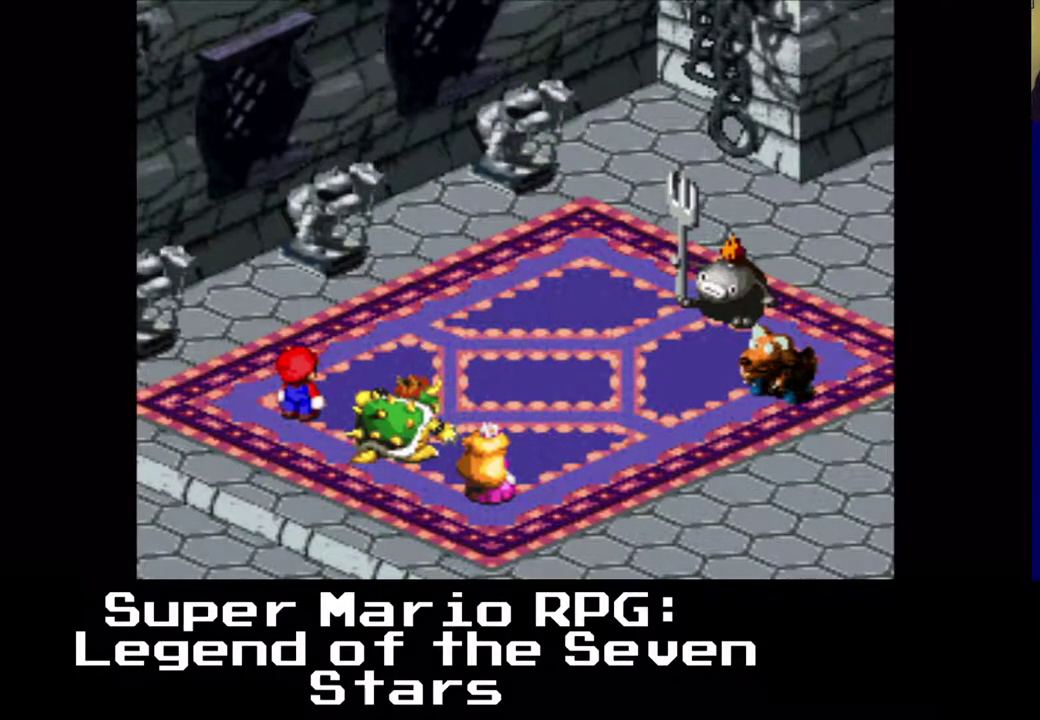
{"buttons": [], "left_stick": "center", "events": []}